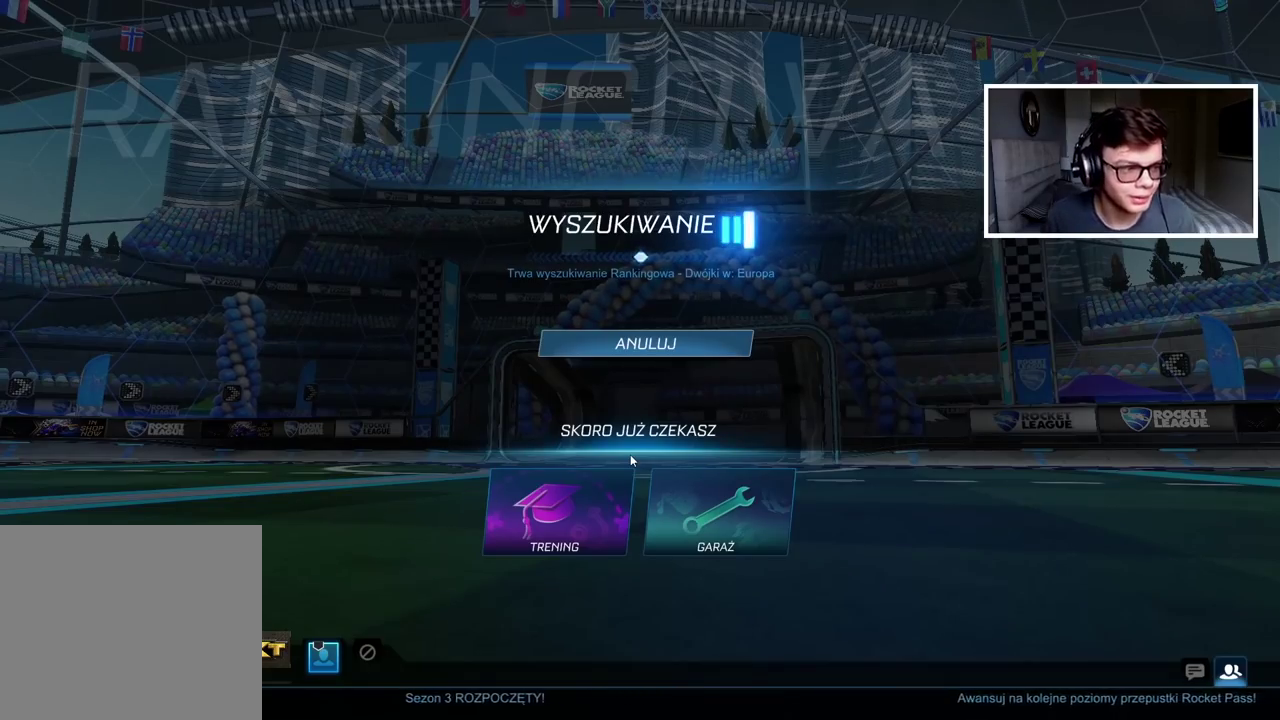
Gameplay with a controller (PlayStation layout); each line is a JSON object with the inputs held at the frame after it. "events" lists button and stick changes between this image and that frame as [ms after this image, input, new state], when the widget could be followed in between.
{"buttons": [], "left_stick": "center", "right_stick": "right", "events": [[383, "right_stick", "right"]]}
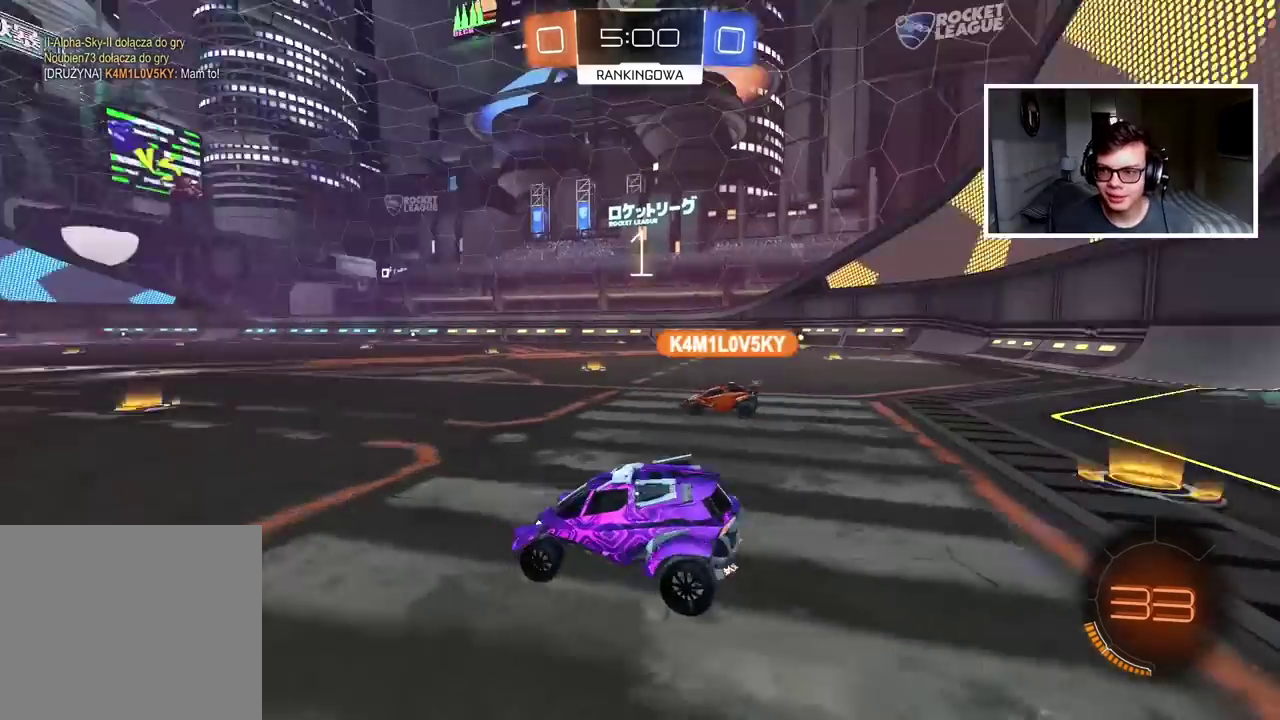
{"buttons": [], "left_stick": "center", "right_stick": "center", "events": [[367, "right_stick", "center"]]}
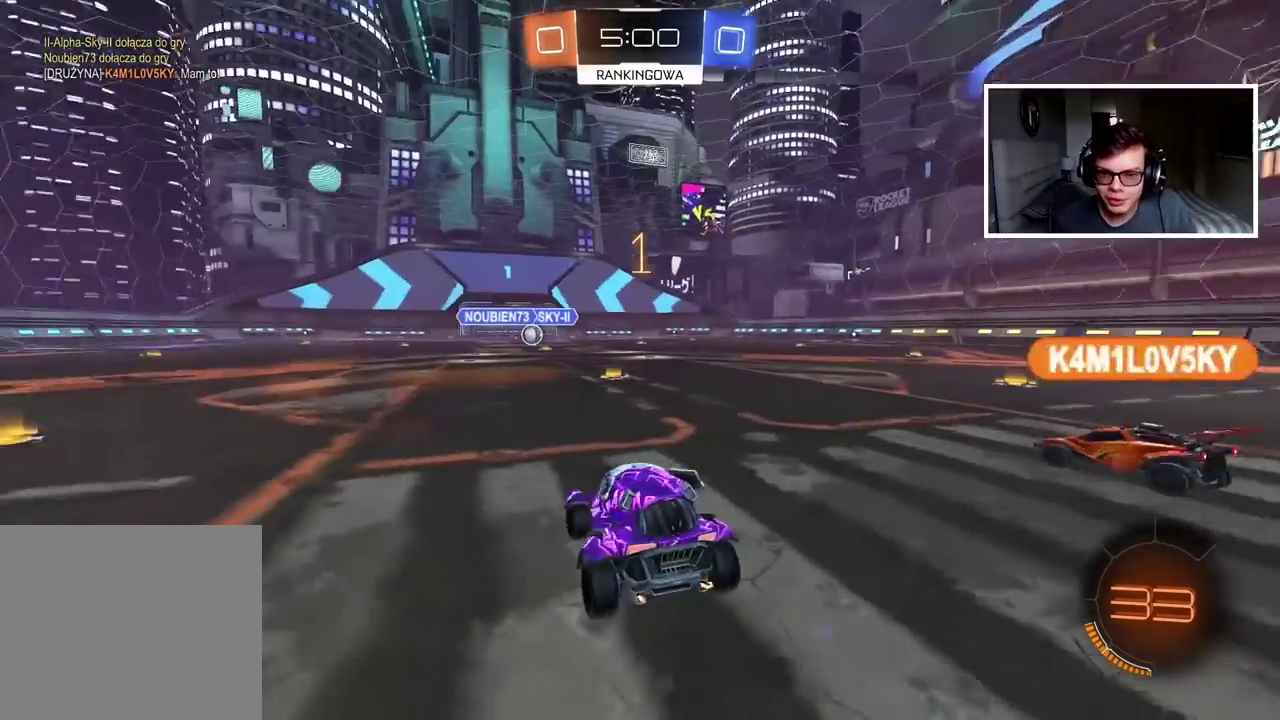
{"buttons": ["R2"], "left_stick": "center", "right_stick": "center", "events": [[267, "R2", "down"], [300, "right_stick", "left"], [500, "right_stick", "center"]]}
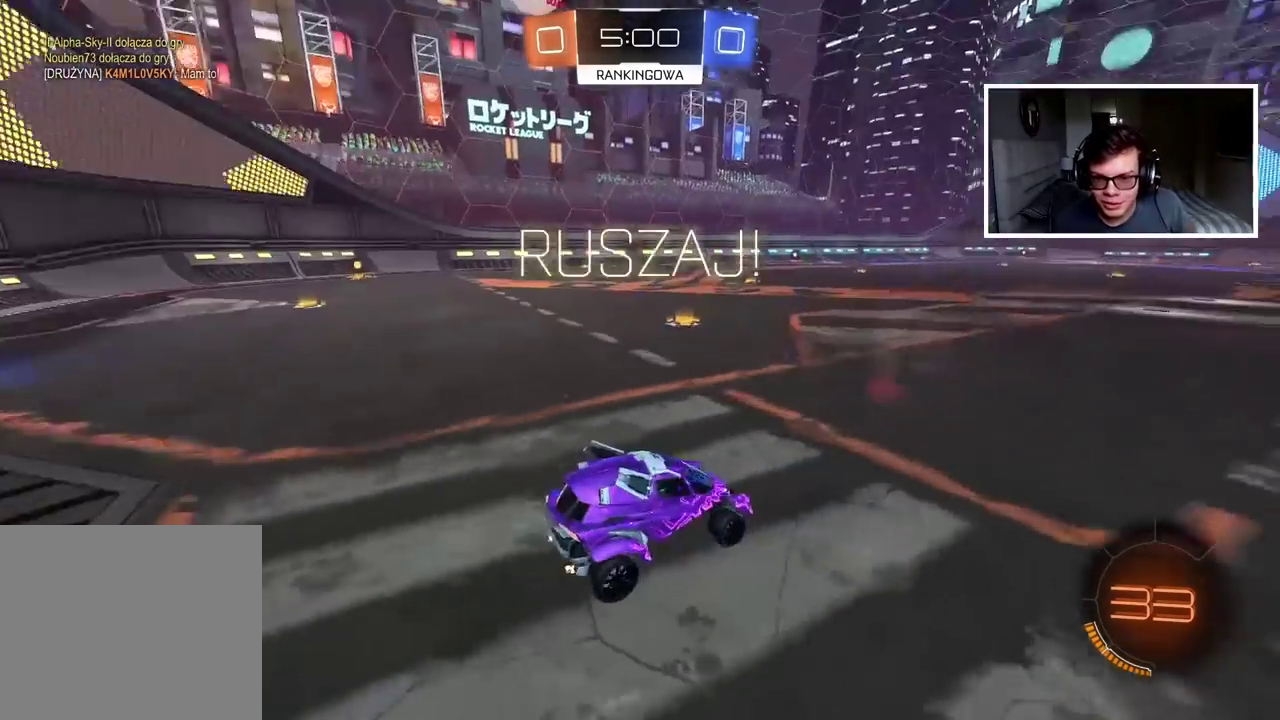
{"buttons": ["R2"], "left_stick": "left", "right_stick": "center", "events": [[400, "left_stick", "left"]]}
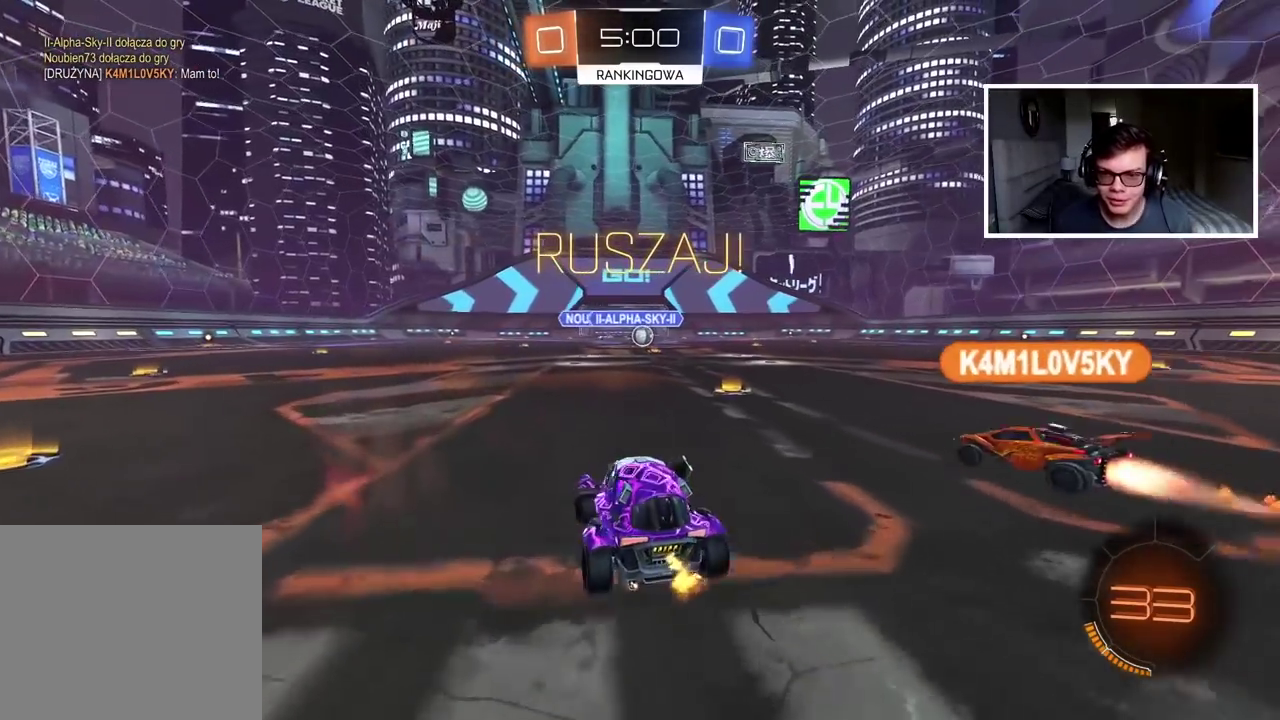
{"buttons": ["R2"], "left_stick": "left", "right_stick": "center", "events": []}
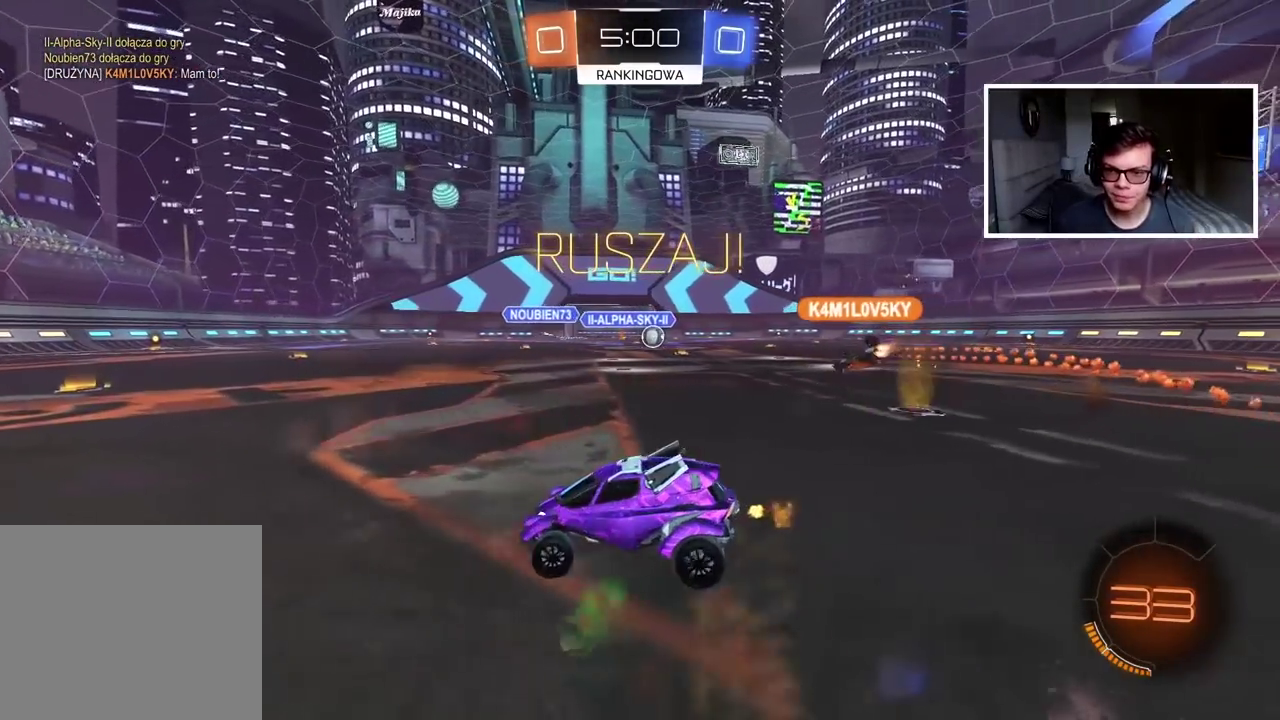
{"buttons": ["R2"], "left_stick": "up-right", "right_stick": "center", "events": [[67, "left_stick", "center"], [283, "left_stick", "up-right"]]}
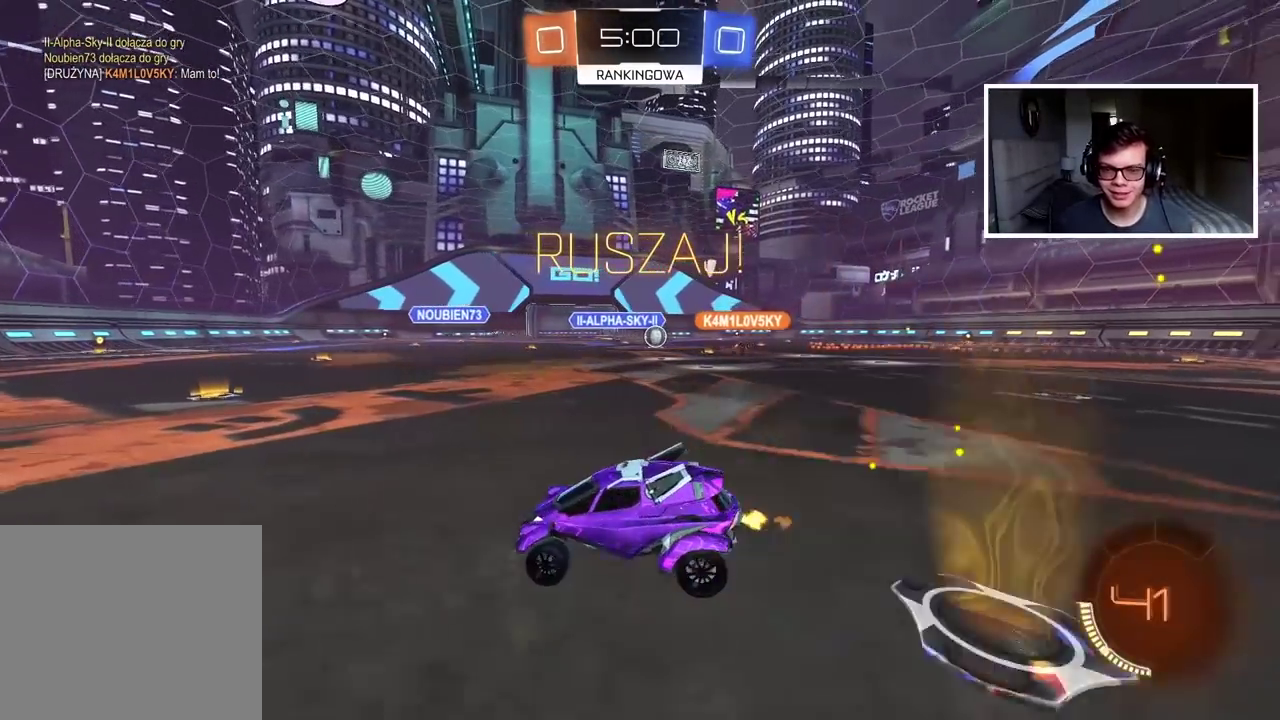
{"buttons": ["R2"], "left_stick": "left", "right_stick": "center", "events": [[333, "left_stick", "center"], [433, "left_stick", "left"]]}
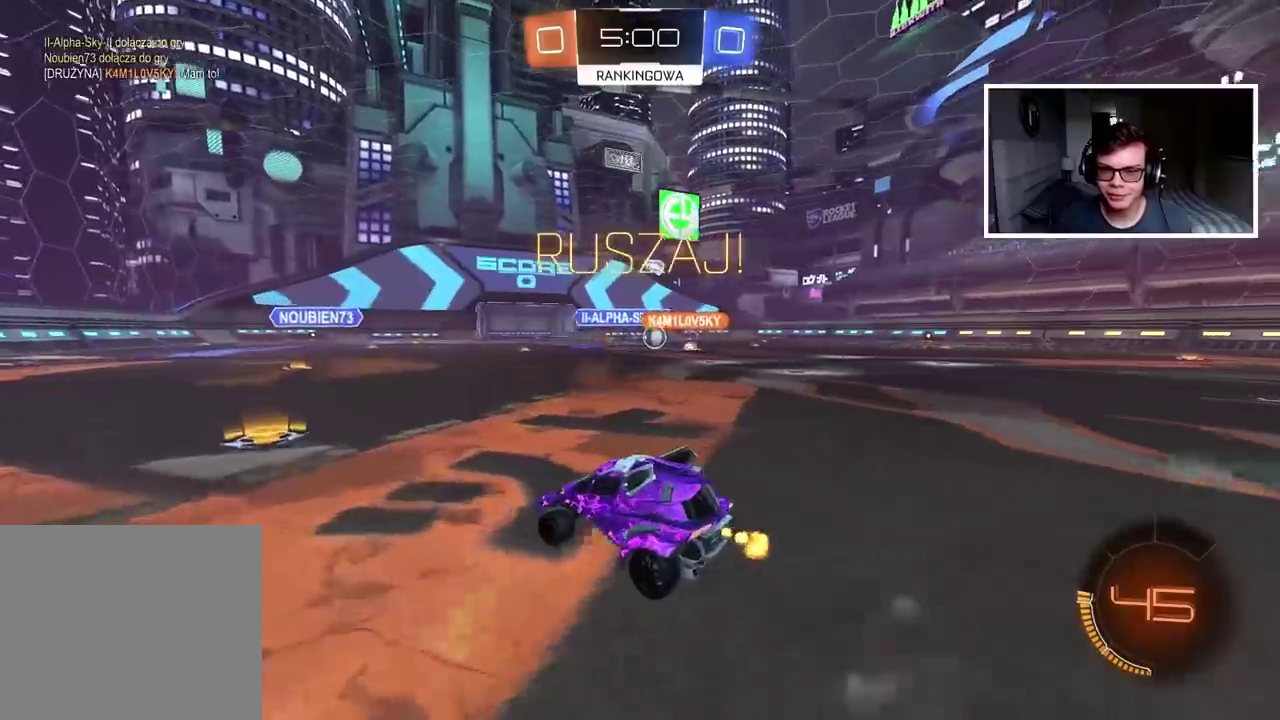
{"buttons": ["CIRCLE", "R2"], "left_stick": "down-left", "right_stick": "center", "events": [[17, "left_stick", "center"], [183, "left_stick", "down-left"], [267, "left_stick", "up-right"], [483, "CIRCLE", "down"], [483, "left_stick", "down-left"]]}
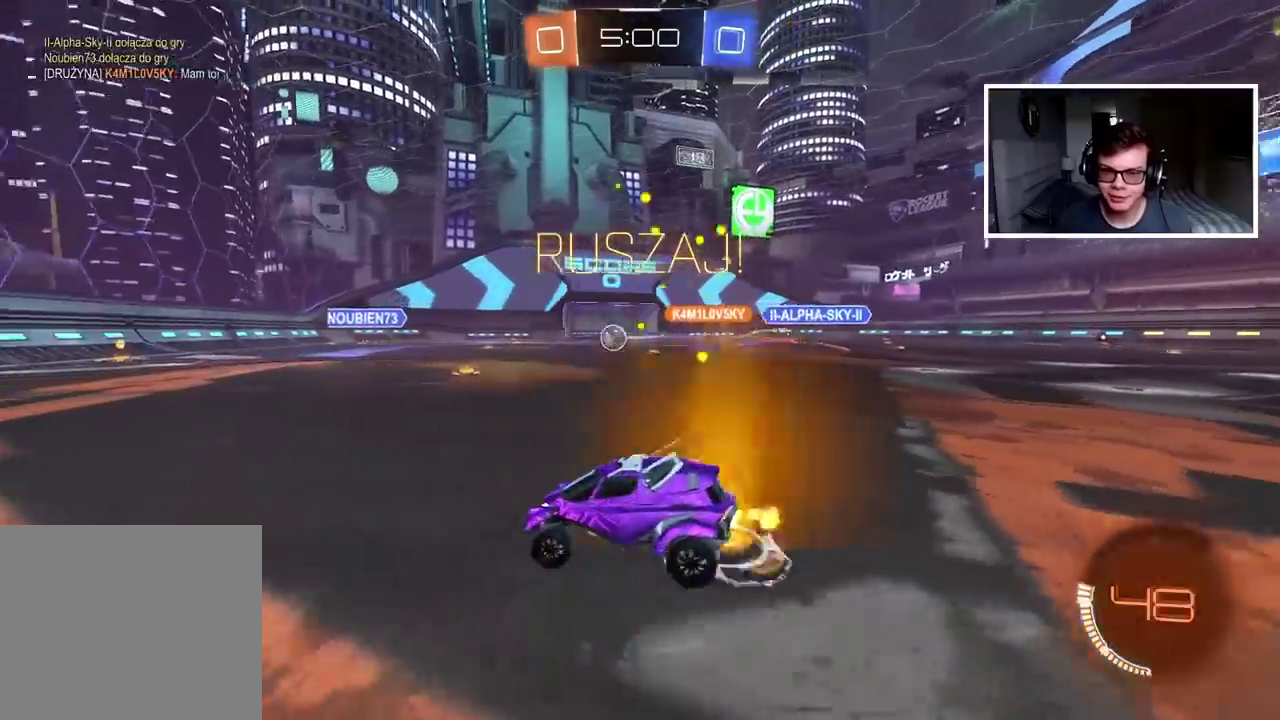
{"buttons": ["CIRCLE", "R2"], "left_stick": "down-left", "right_stick": "center", "events": [[117, "TRIANGLE", "down"], [233, "TRIANGLE", "up"]]}
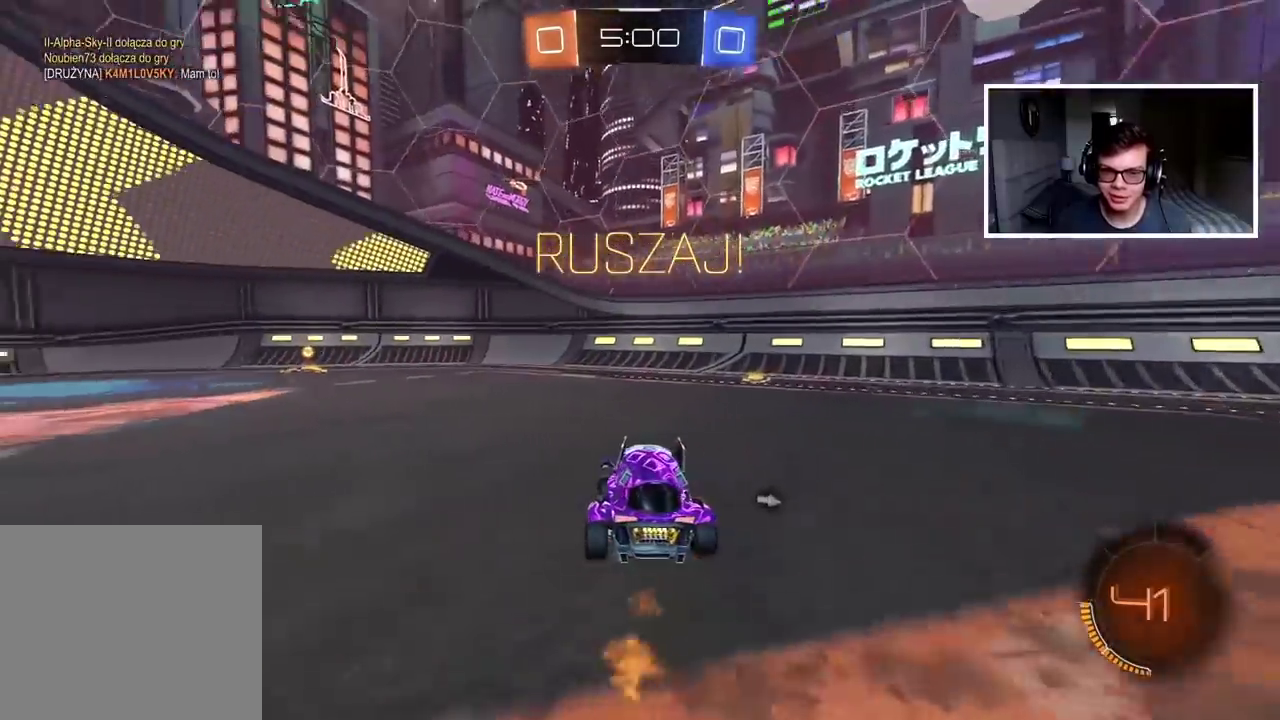
{"buttons": ["CIRCLE", "R2"], "left_stick": "center", "right_stick": "center", "events": [[300, "TRIANGLE", "down"], [433, "TRIANGLE", "up"], [433, "left_stick", "center"]]}
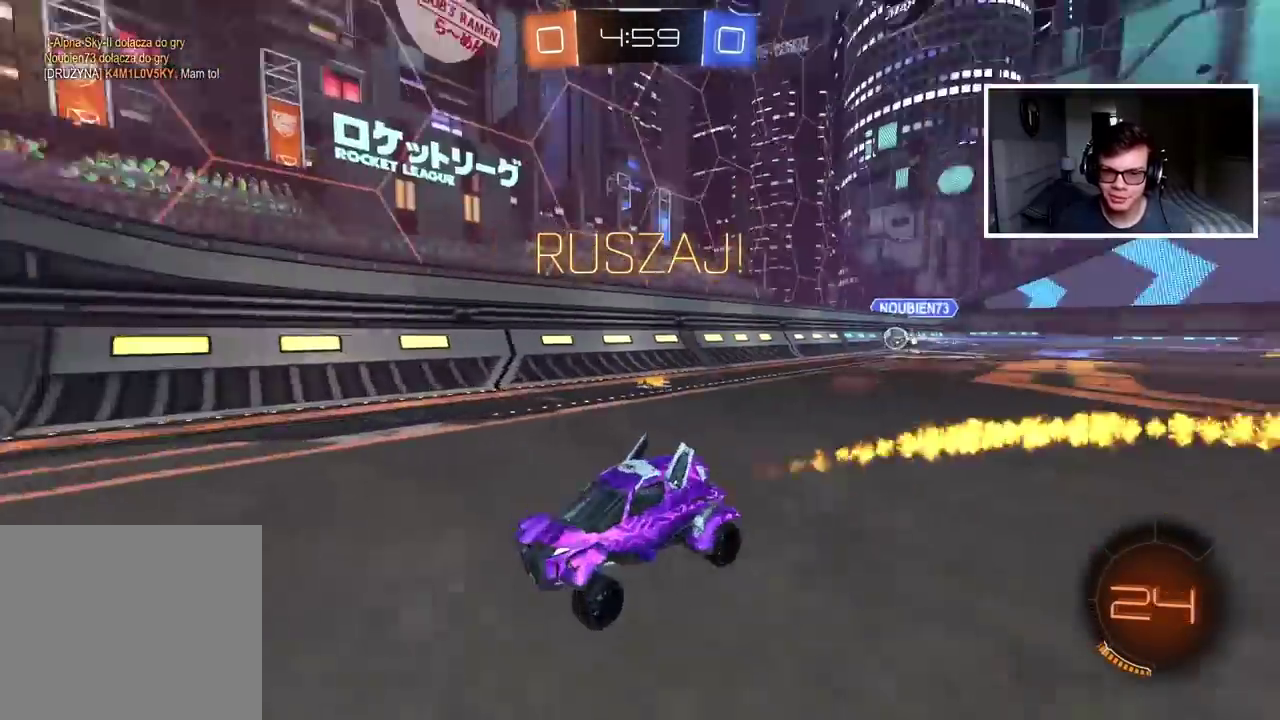
{"buttons": ["R2"], "left_stick": "center", "right_stick": "center", "events": [[183, "CIRCLE", "up"], [283, "left_stick", "right"], [467, "left_stick", "center"]]}